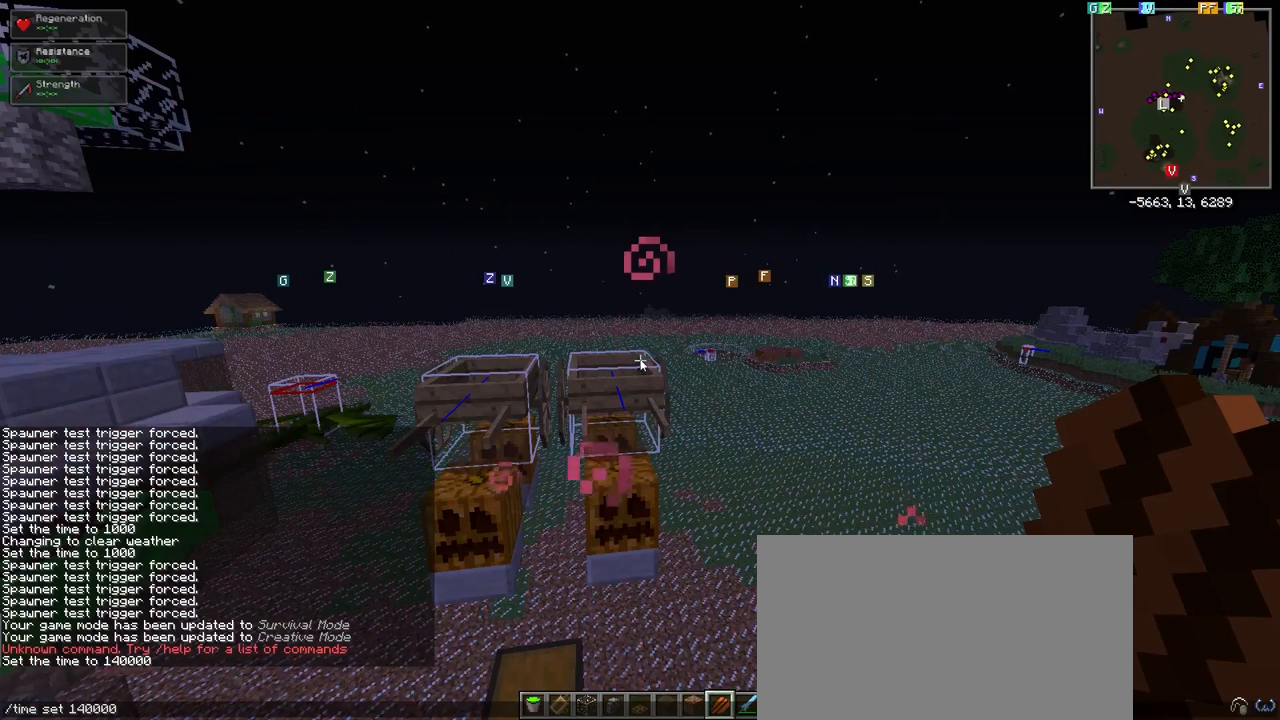
Gameplay with keyboard and mouse; each line is a JSON object with the keys and mouse buttons held at the frame after it. "events" lists presses ("down") and releases ("up") of "1", "2", "3", "4", "5", "a", "alt", "c", "ctrl", "d", "e", "f", "q", "r", "s", "shift", "space", "tab", "v", "w", "x", "z", "mouse_left" and "mouse_right" between this image and that frame as [ms after this image, input, new state], when the widget could be followed in between. "mouse_left", "mouse_right" = the "left", "right" buttons of the "mouse" list. No other keys are recorded. Fast repeated clicks can show as one long hold. Mouse movement is not recorded.
{"keys": [], "mouse": [], "events": [[33, "ctrl", "down"], [183, "a", "down"], [317, "a", "up"], [317, "ctrl", "up"]]}
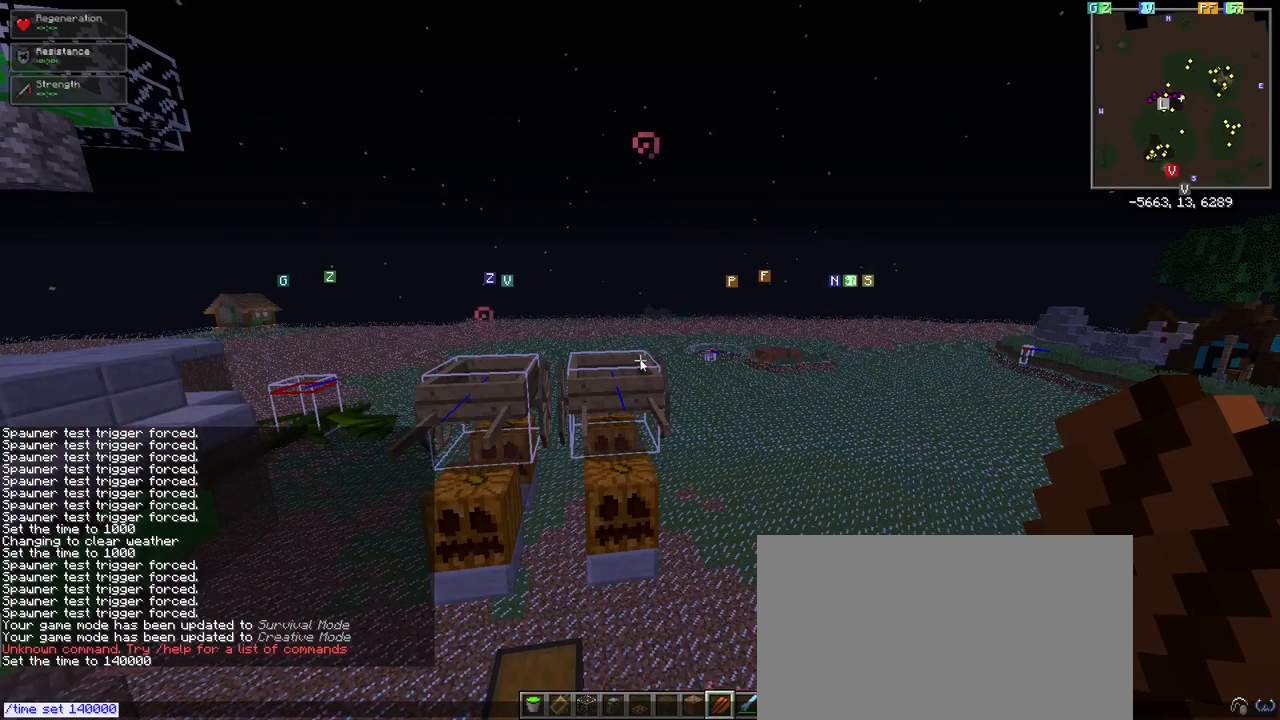
{"keys": [], "mouse": [], "events": []}
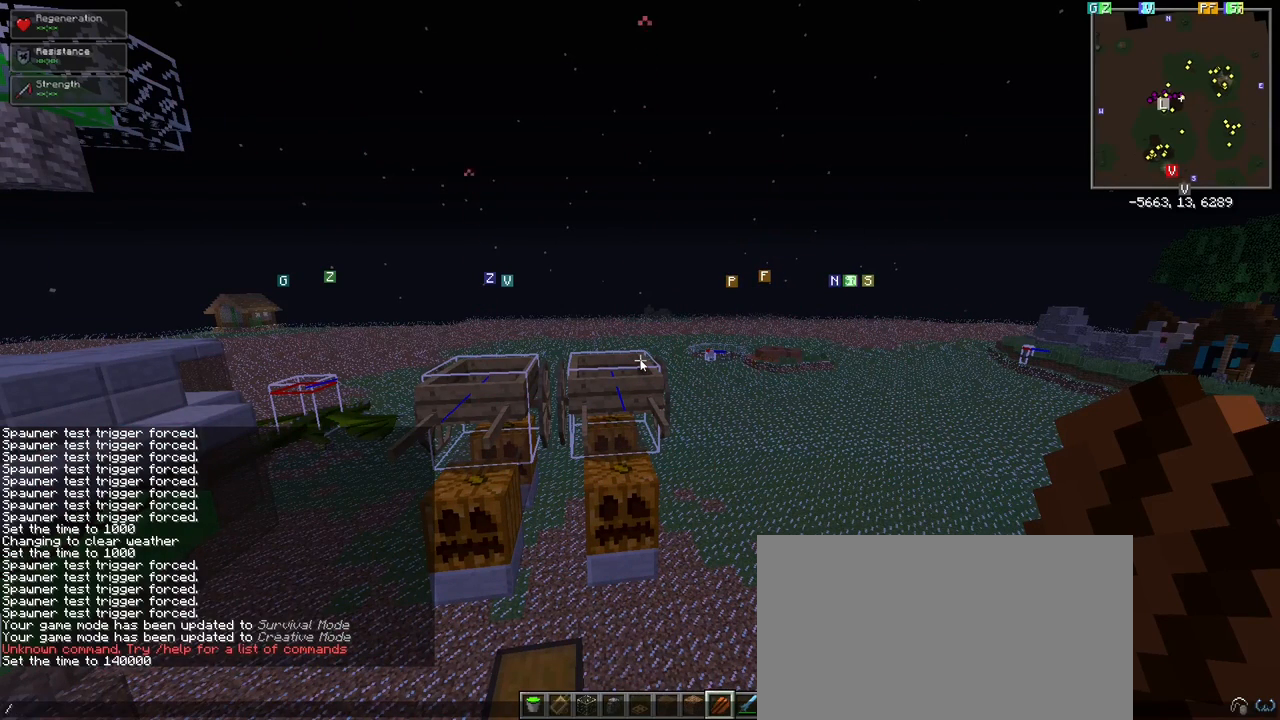
{"keys": [], "mouse": [], "events": []}
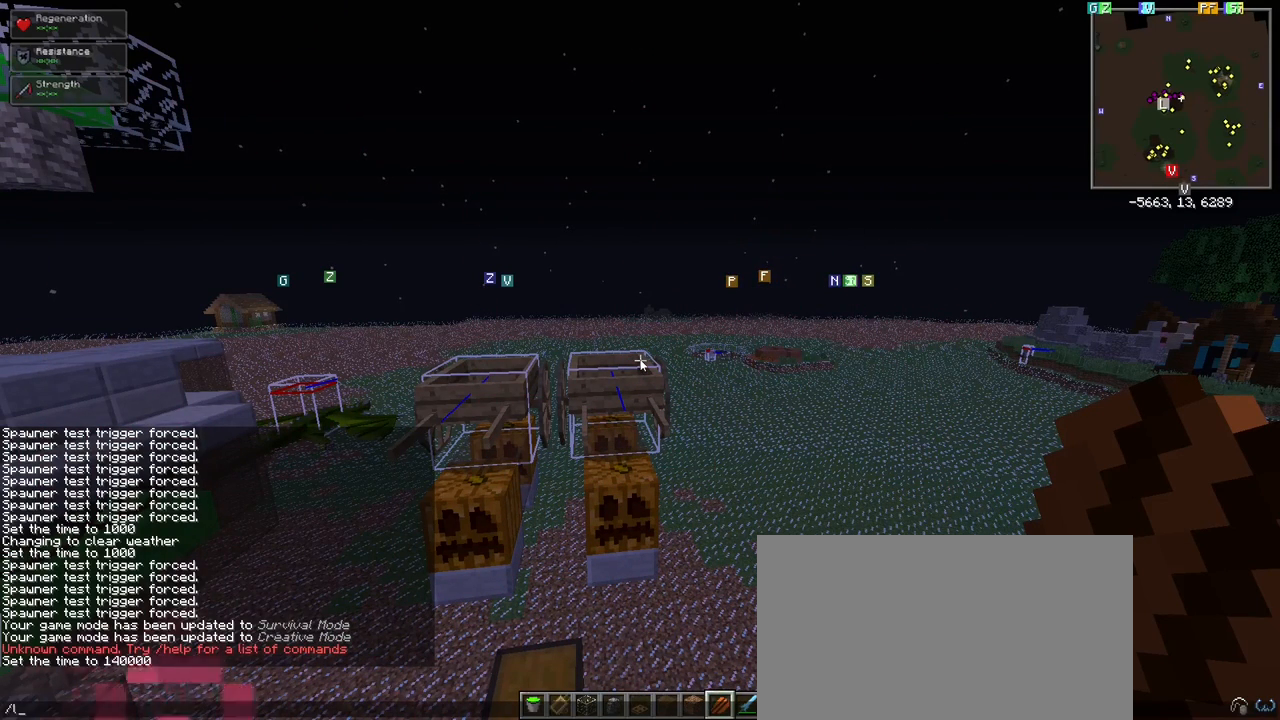
{"keys": ["space"], "mouse": [], "events": [[400, "space", "down"]]}
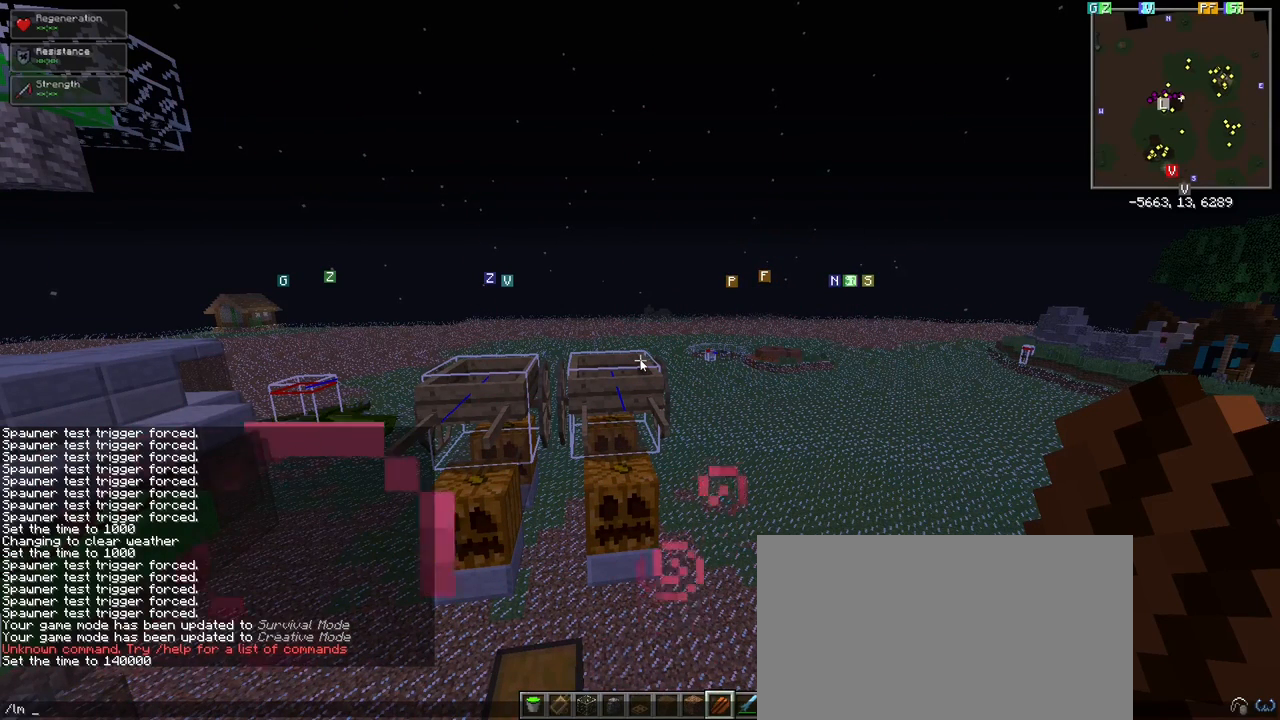
{"keys": ["w"], "mouse": [], "events": [[33, "s", "down"], [33, "space", "up"], [117, "s", "up"], [217, "a", "down"], [300, "a", "up"], [400, "w", "down"]]}
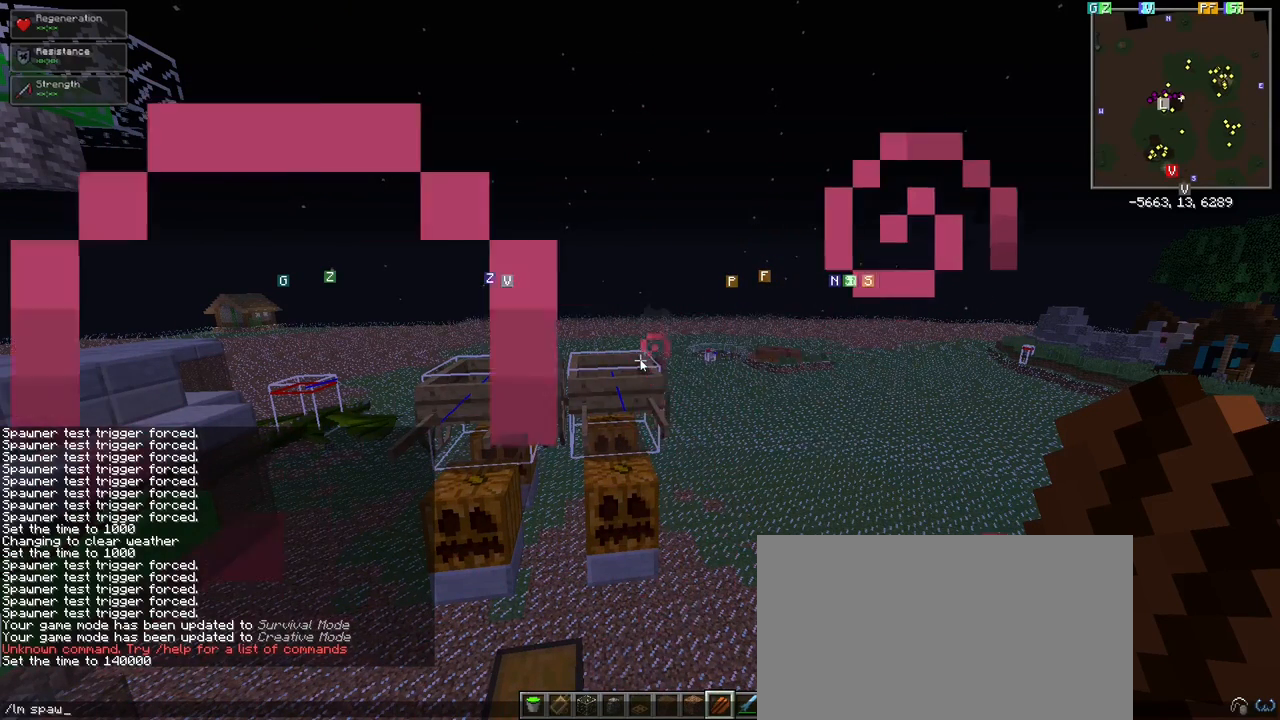
{"keys": [], "mouse": [], "events": [[50, "w", "up"]]}
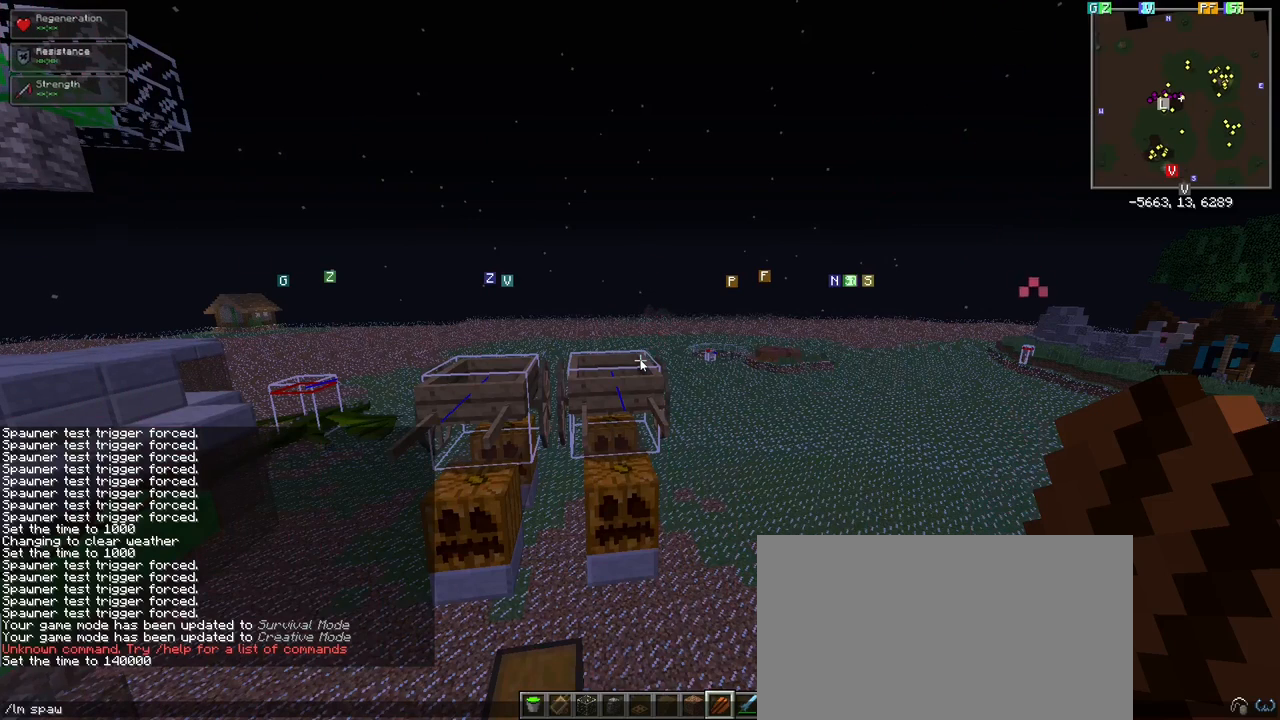
{"keys": [], "mouse": [], "events": [[117, "e", "down"], [250, "e", "up"], [283, "r", "down"], [383, "r", "up"]]}
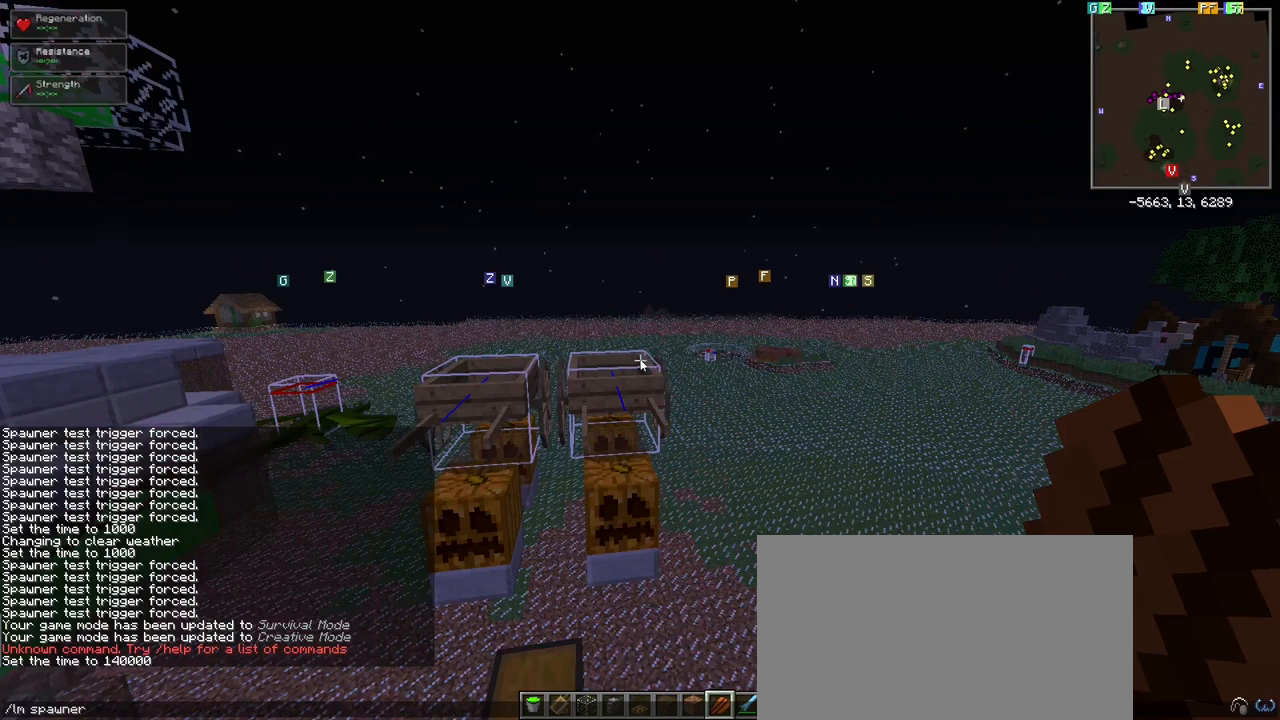
{"keys": [], "mouse": [], "events": [[117, "s", "down"], [217, "s", "up"], [350, "space", "down"], [500, "space", "up"]]}
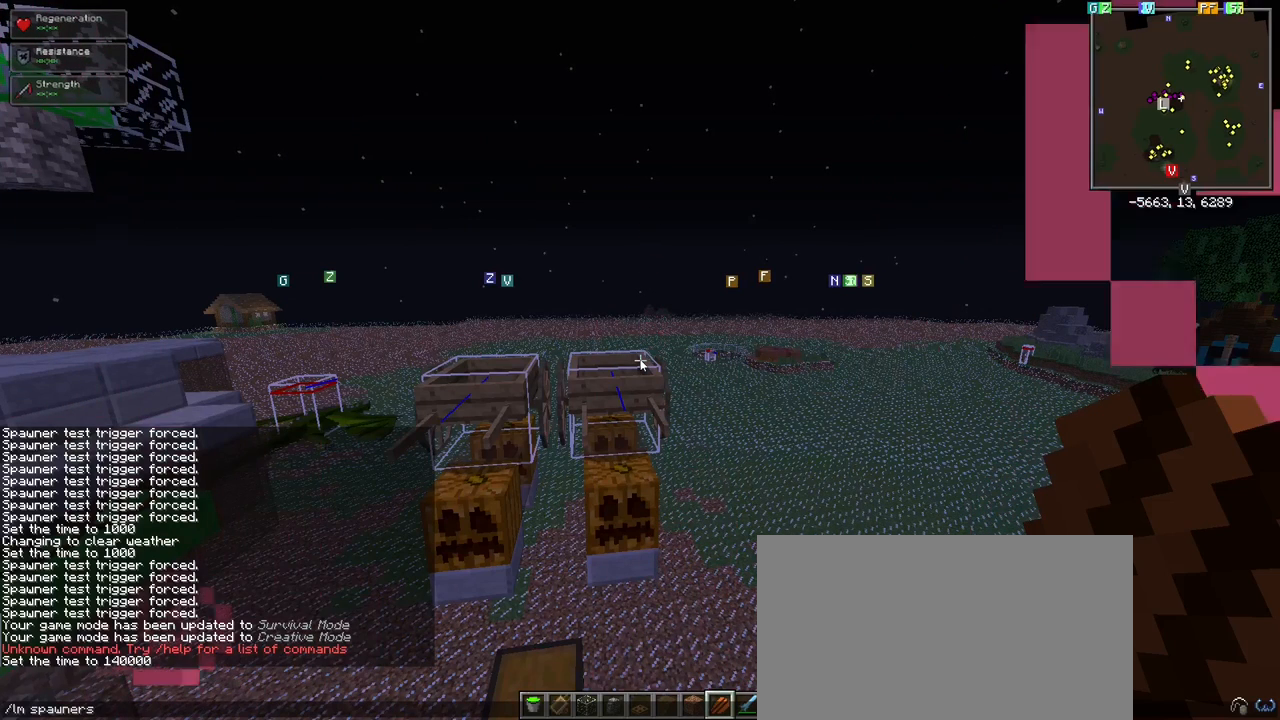
{"keys": [], "mouse": [], "events": [[383, "e", "down"], [433, "e", "up"]]}
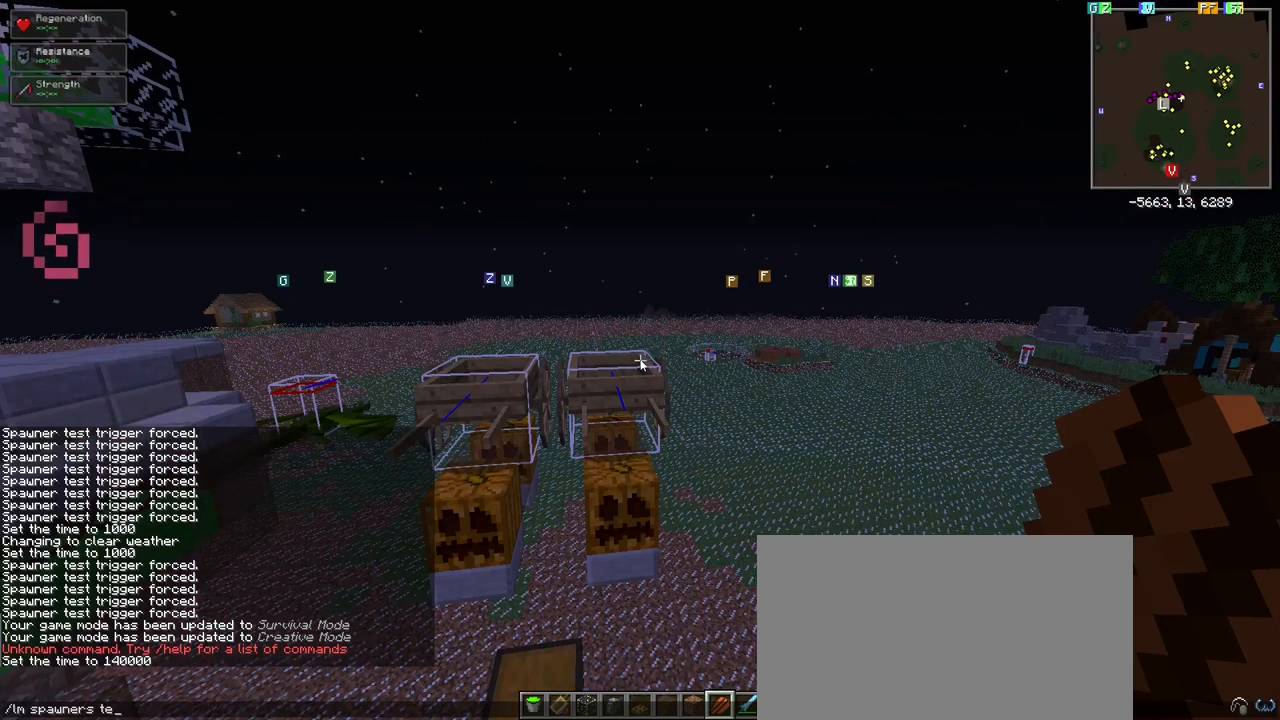
{"keys": ["space"], "mouse": [], "events": [[167, "s", "down"], [267, "s", "up"], [450, "space", "down"]]}
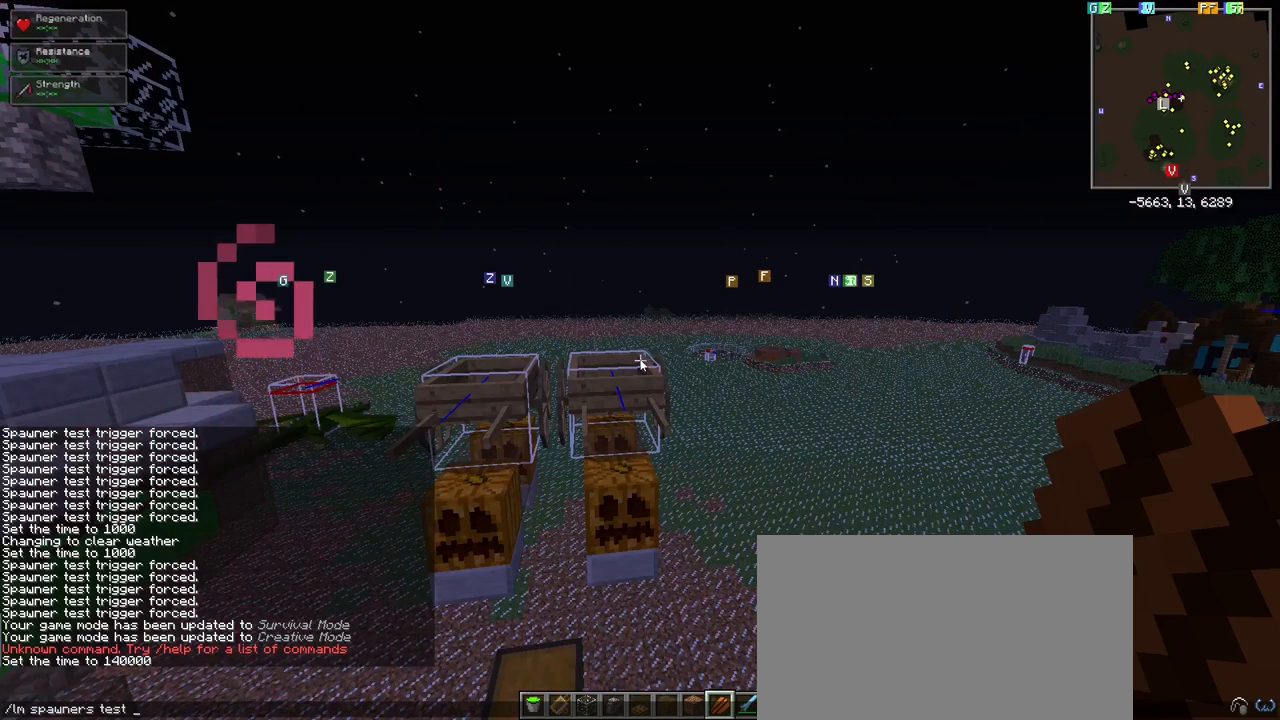
{"keys": [], "mouse": [], "events": [[50, "space", "up"]]}